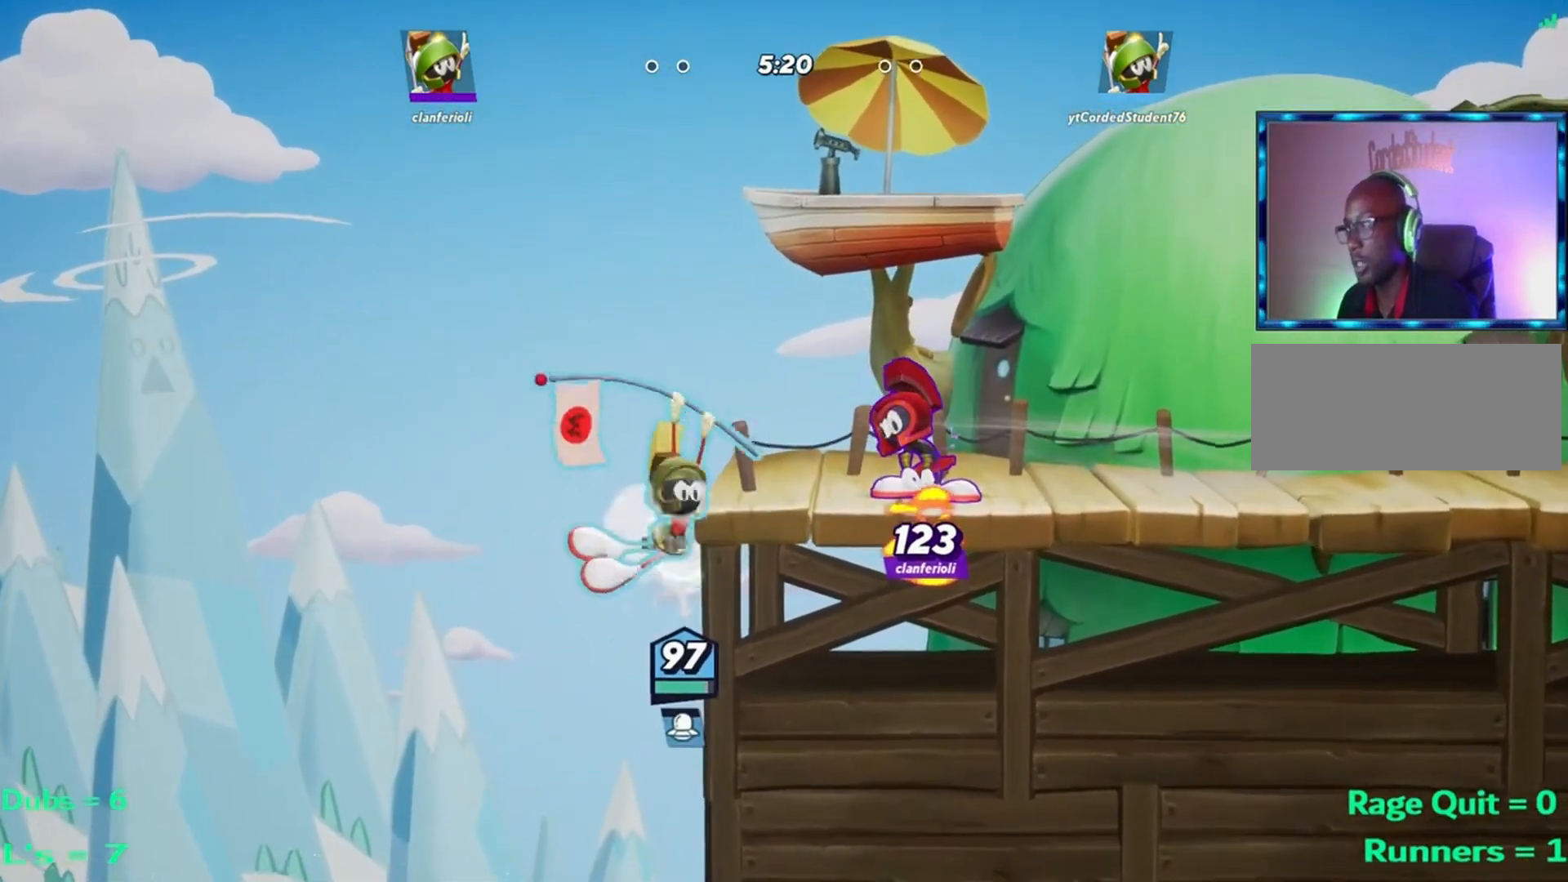
Gameplay with a controller (arcade stick); each line is a JSON object with the inputs held at the frame after it. "events" lists button and stick changes between this image and that frame as [ms after this image, input, new state], when the widget could be followed in between. Not read: L3 R3.
{"buttons": [], "left_stick": "right", "events": []}
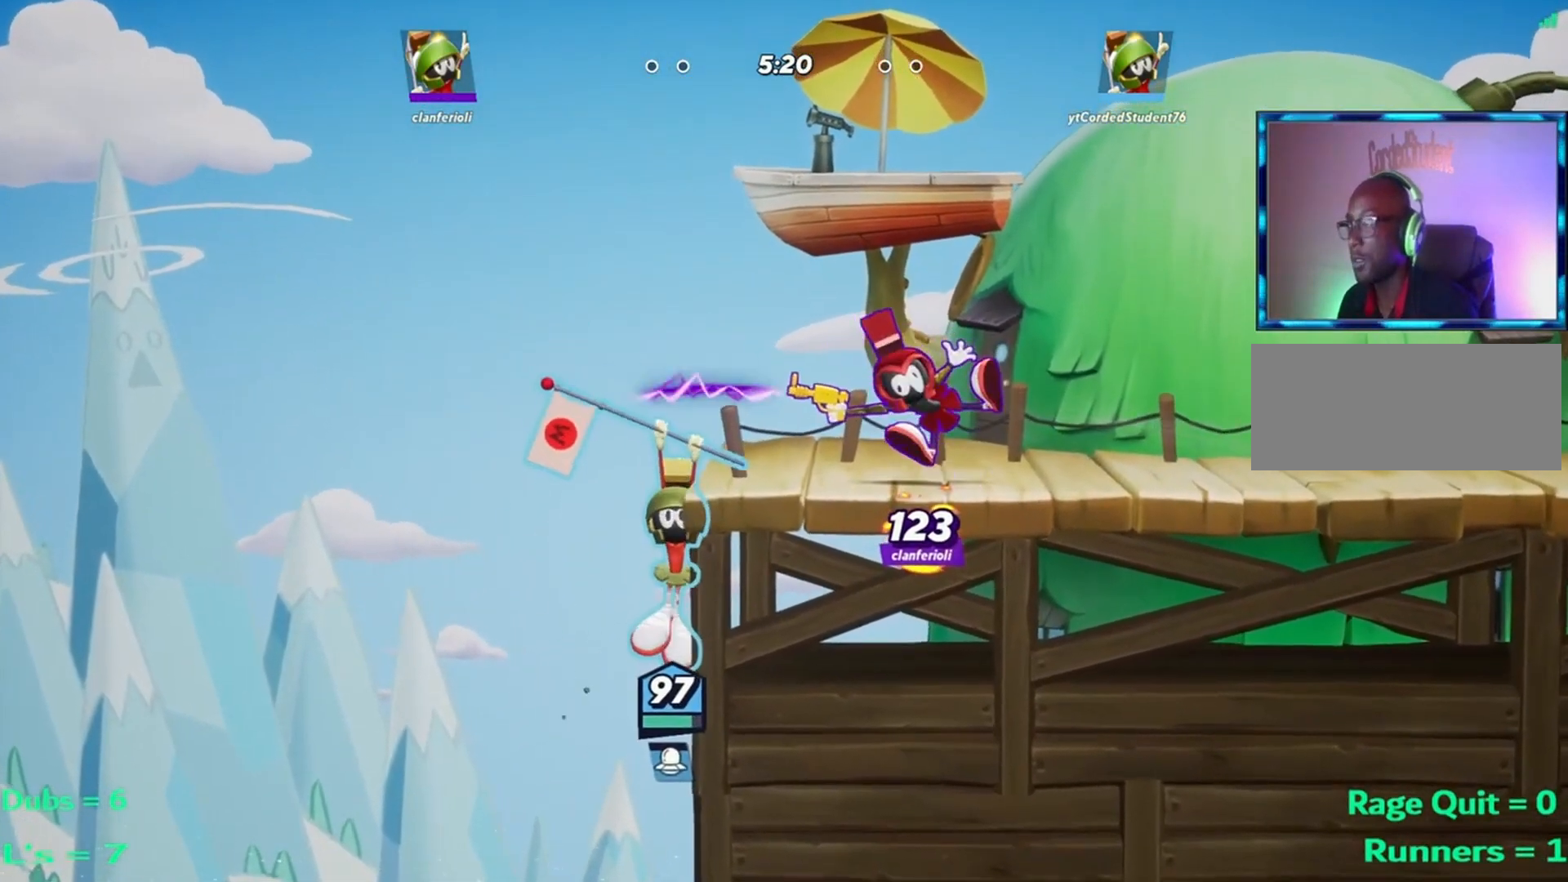
{"buttons": [], "left_stick": "right", "events": [[17, "left_stick", "down"], [184, "left_stick", "right"], [417, "R2", "down"], [484, "R2", "up"]]}
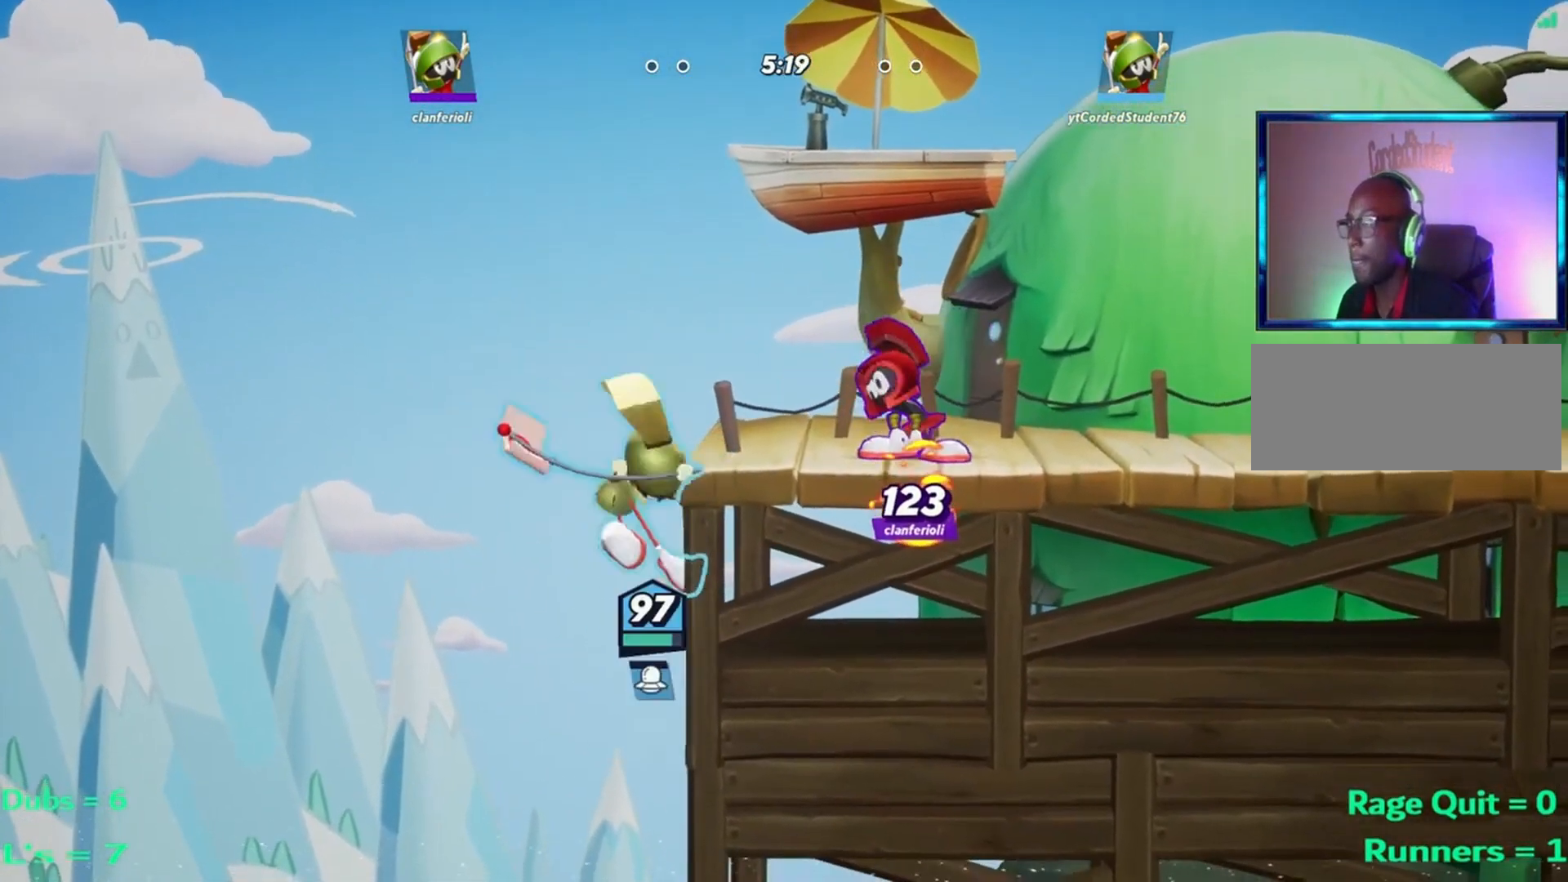
{"buttons": [], "left_stick": "right", "events": [[16, "R2", "down"], [116, "R2", "up"], [150, "R2", "down"], [217, "L2", "down"], [217, "R2", "up"], [350, "L2", "up"]]}
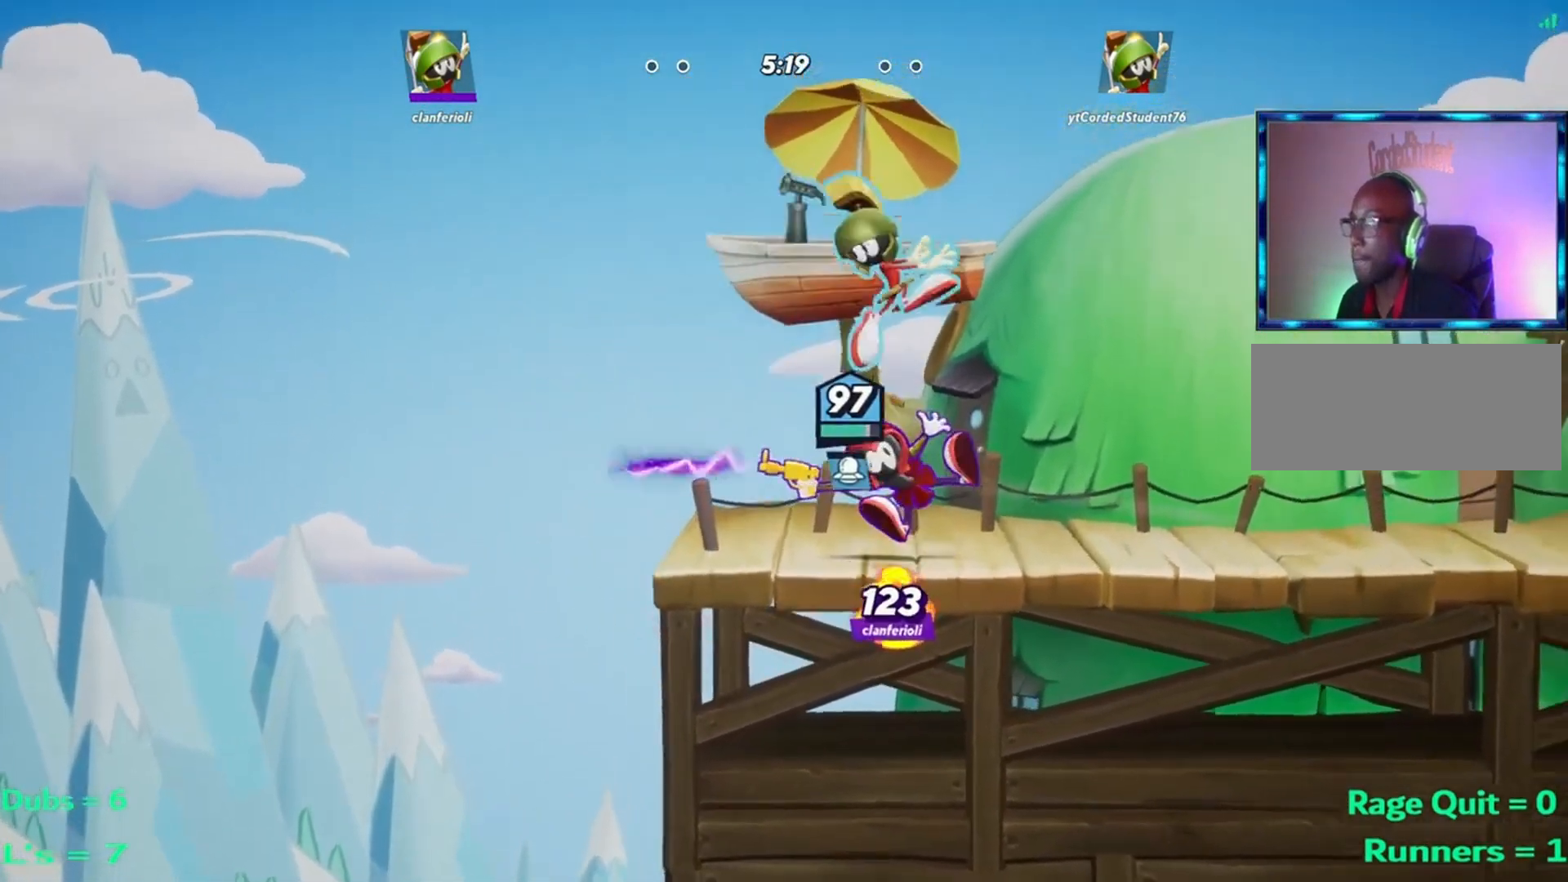
{"buttons": ["R1"], "left_stick": "center", "events": [[150, "R1", "down"], [150, "left_stick", "down-left"], [184, "L2", "down"], [217, "L2", "up"], [250, "R1", "up"], [351, "R1", "down"], [384, "R1", "up"], [484, "R1", "down"], [484, "left_stick", "center"]]}
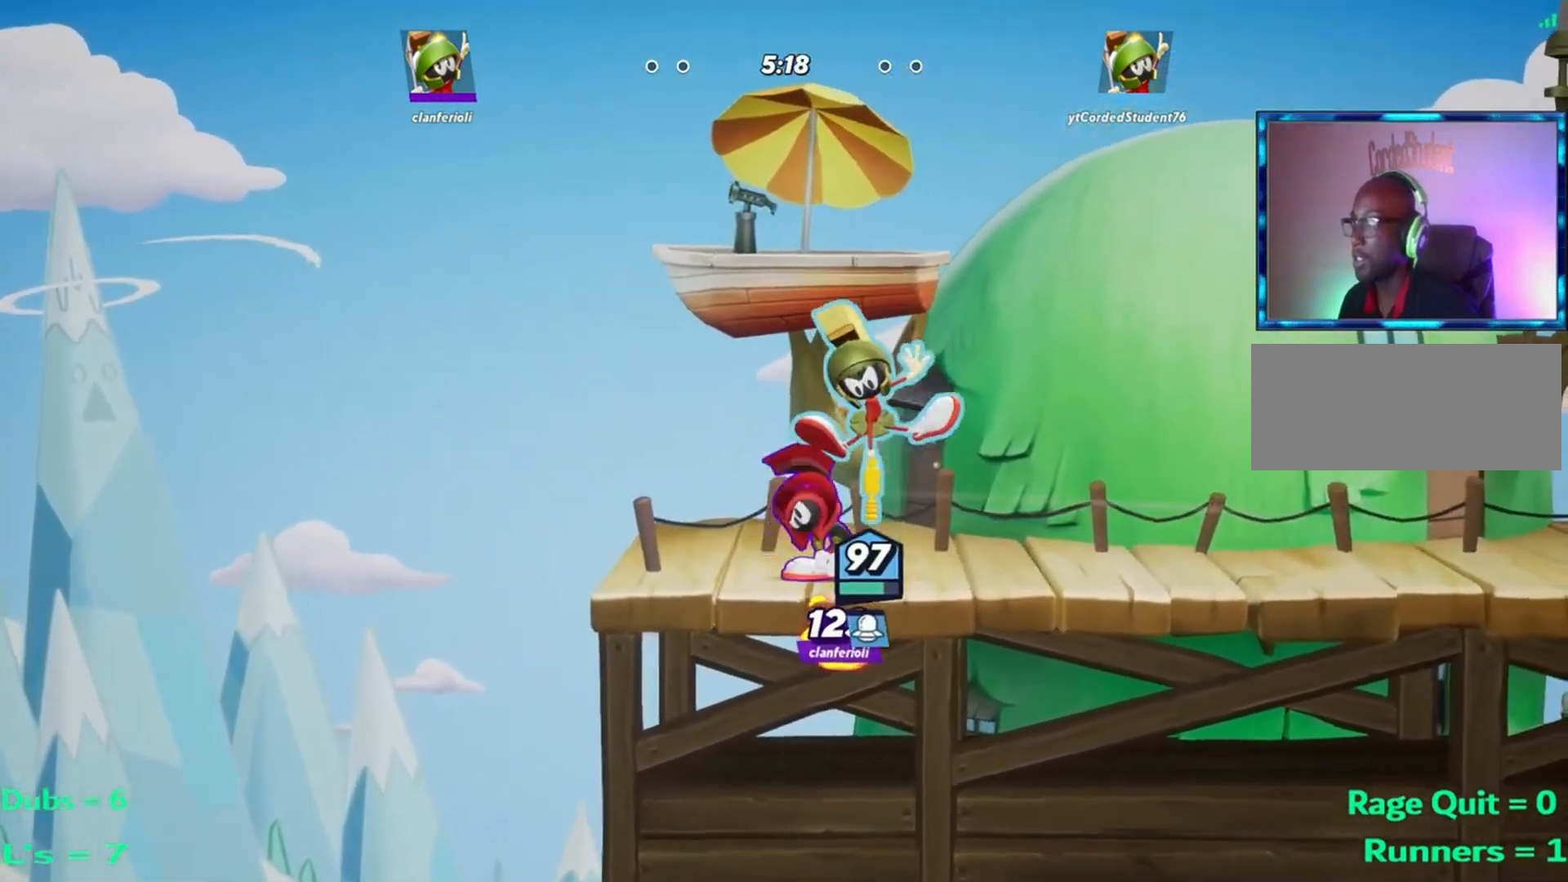
{"buttons": [], "left_stick": "right", "events": [[16, "R1", "up"], [83, "R1", "down"], [116, "R1", "up"], [217, "R1", "down"], [250, "R1", "up"], [483, "left_stick", "right"]]}
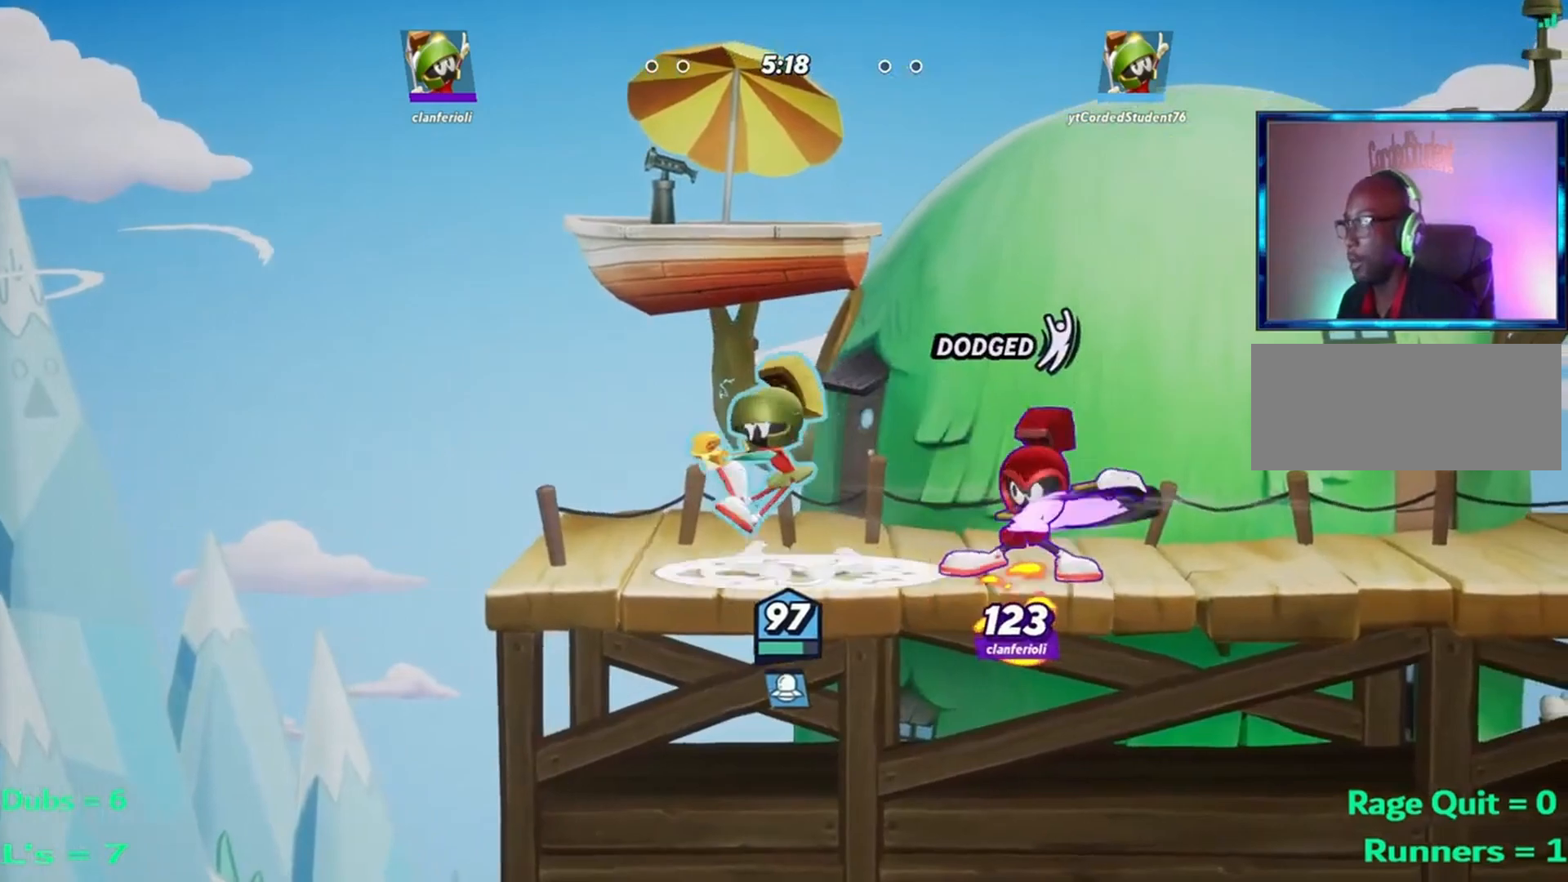
{"buttons": [], "left_stick": "left", "events": [[84, "L2", "down"], [184, "L2", "up"], [451, "left_stick", "left"]]}